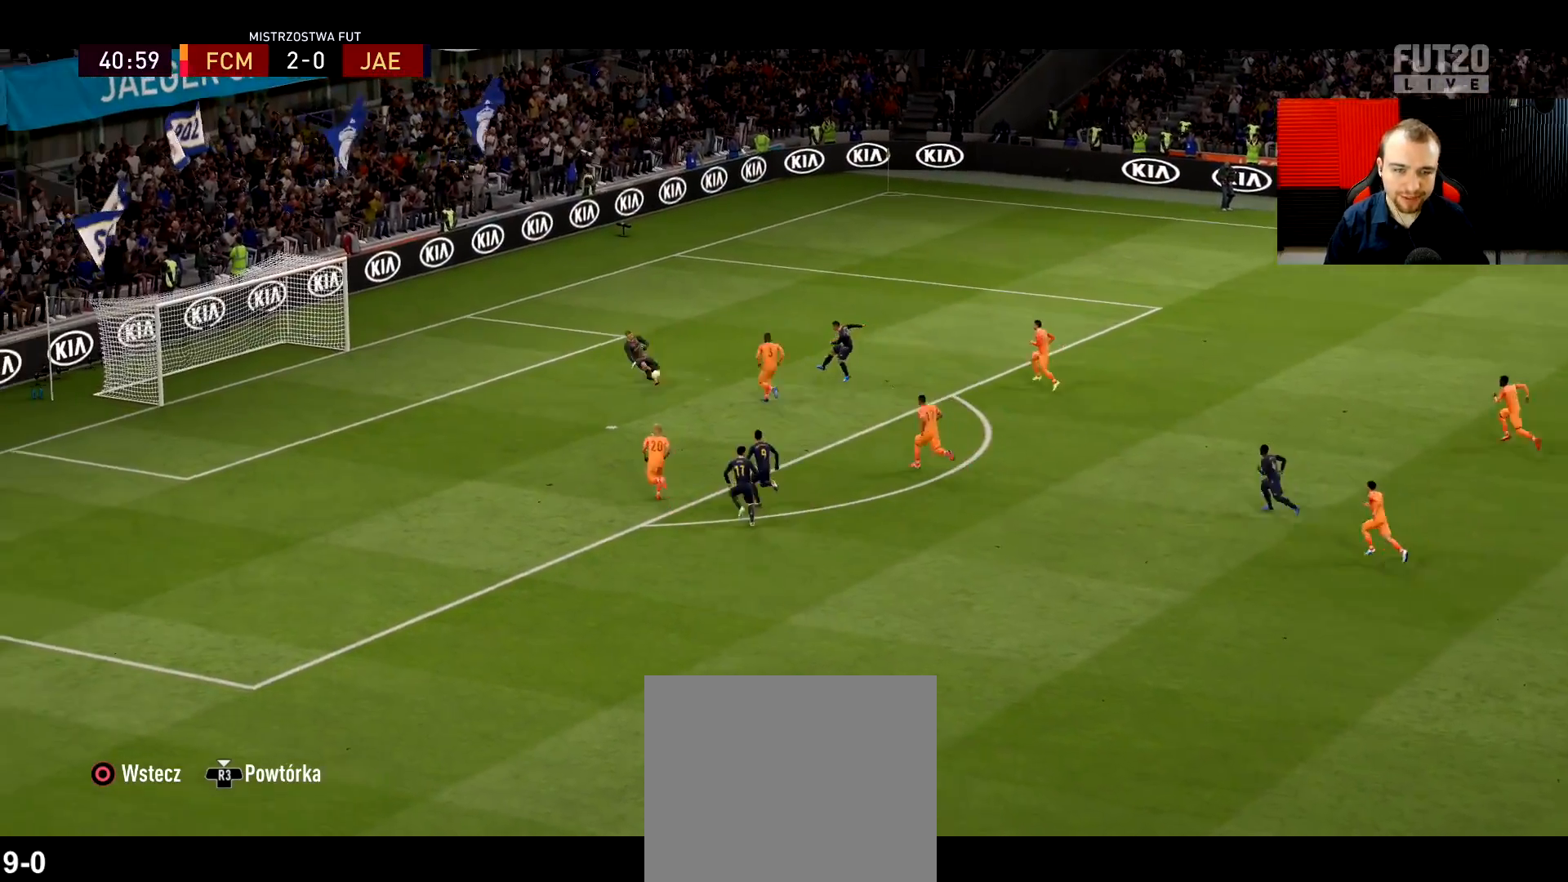
Gameplay with a controller (PlayStation layout); each line is a JSON object with the inputs held at the frame after it. "events" lists button and stick changes between this image and that frame as [ms after this image, input, new state], when the widget could be followed in between.
{"buttons": [], "left_stick": "center", "right_stick": "center", "events": [[50, "CIRCLE", "down"], [167, "CIRCLE", "up"], [233, "CIRCLE", "down"], [367, "CIRCLE", "up"]]}
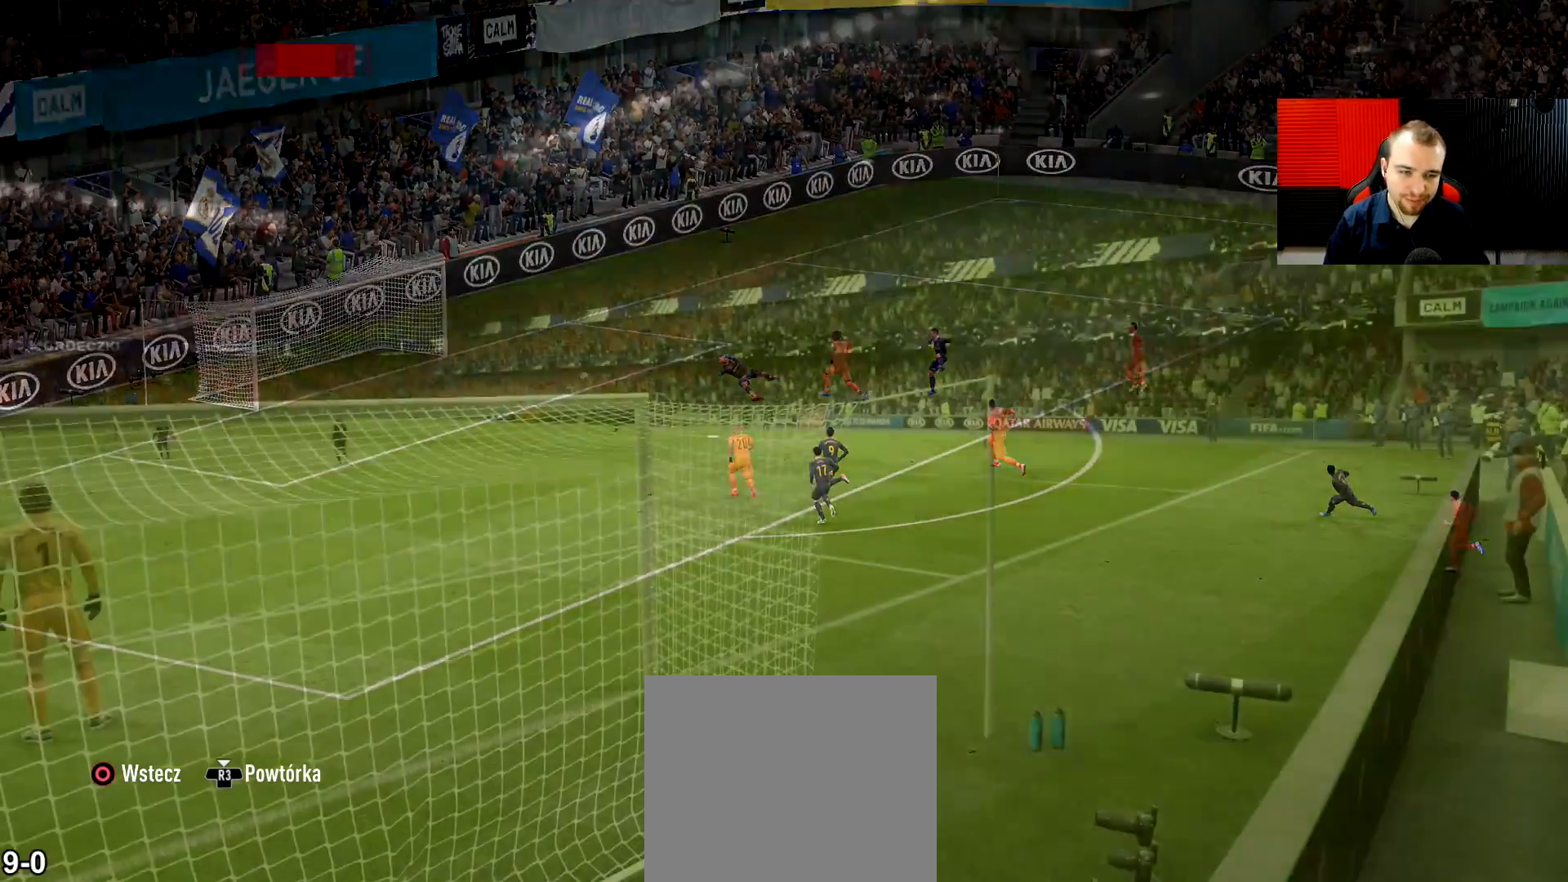
{"buttons": [], "left_stick": "center", "right_stick": "center", "events": []}
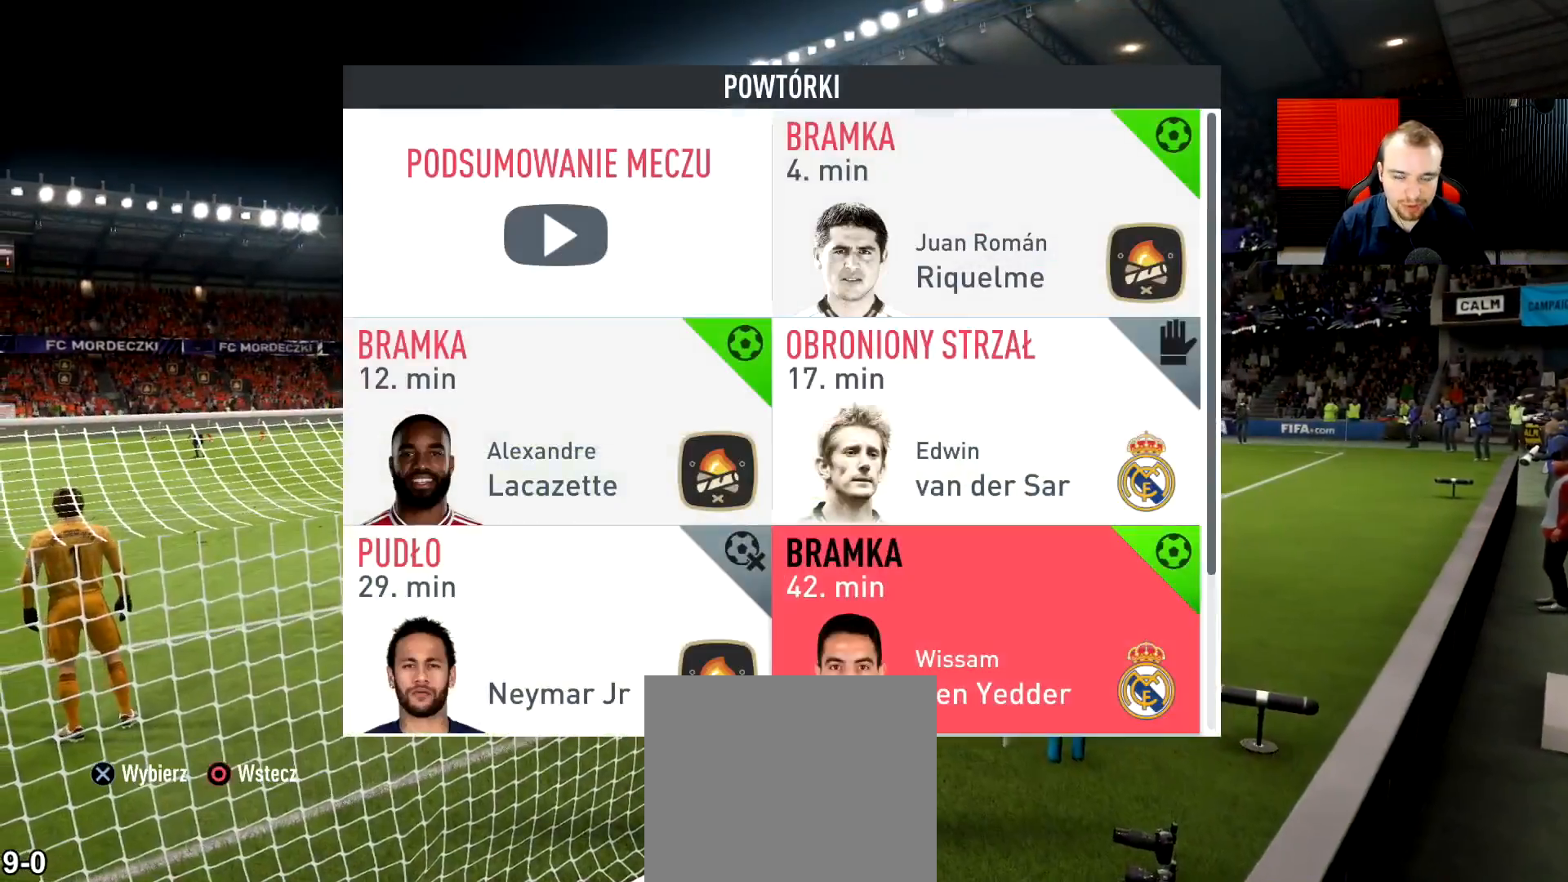
{"buttons": ["CIRCLE"], "left_stick": "center", "right_stick": "center", "events": [[50, "CIRCLE", "down"], [167, "CIRCLE", "up"], [233, "CIRCLE", "down"], [350, "CIRCLE", "up"], [384, "CIRCLE", "down"]]}
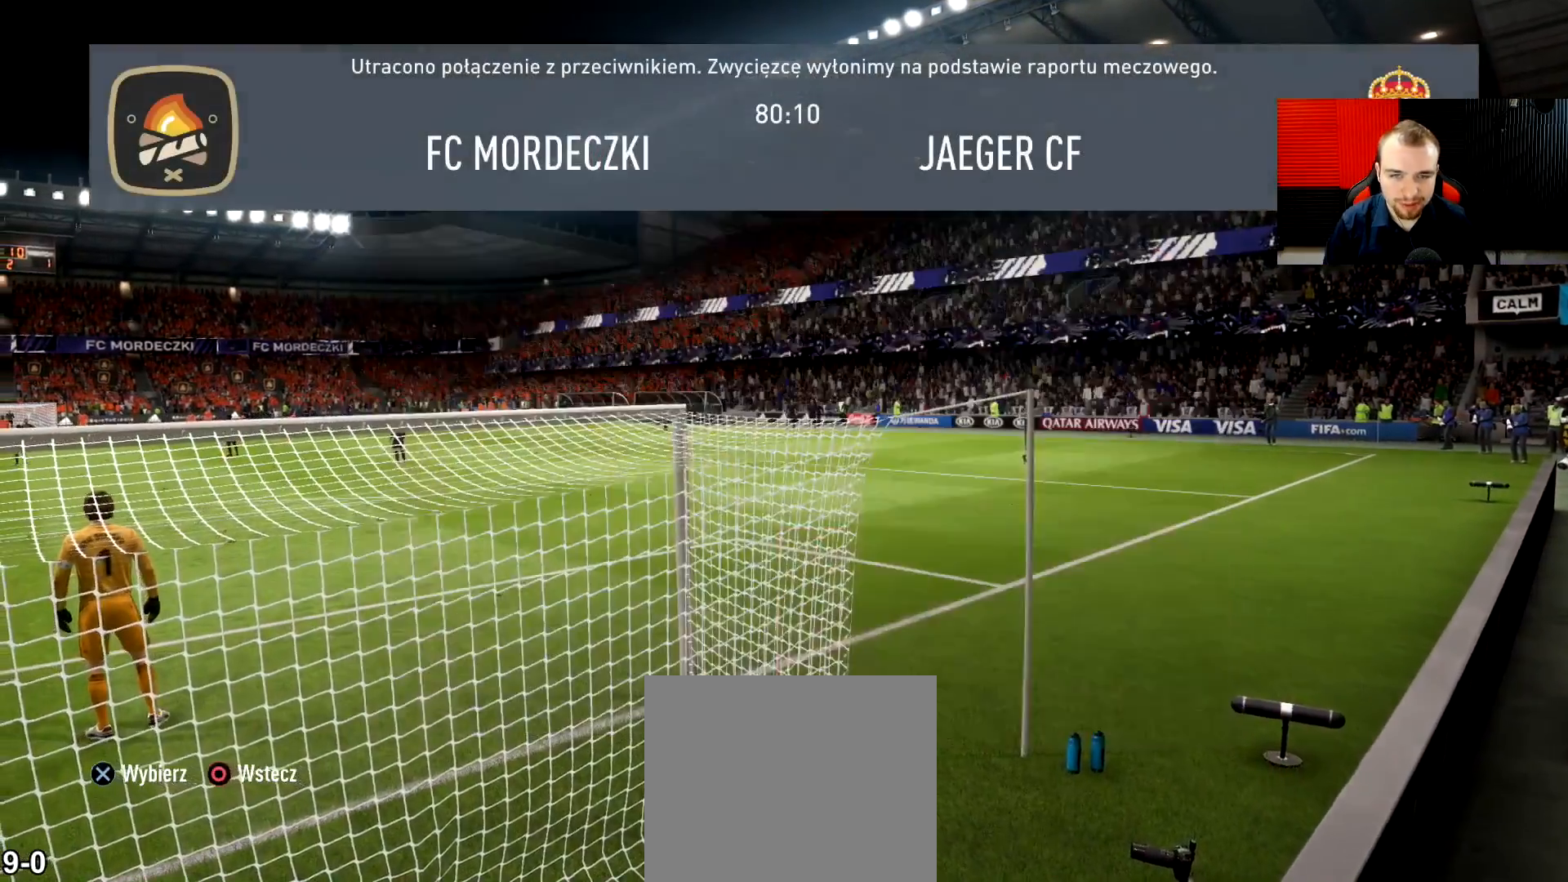
{"buttons": [], "left_stick": "center", "right_stick": "center", "events": [[17, "CIRCLE", "up"]]}
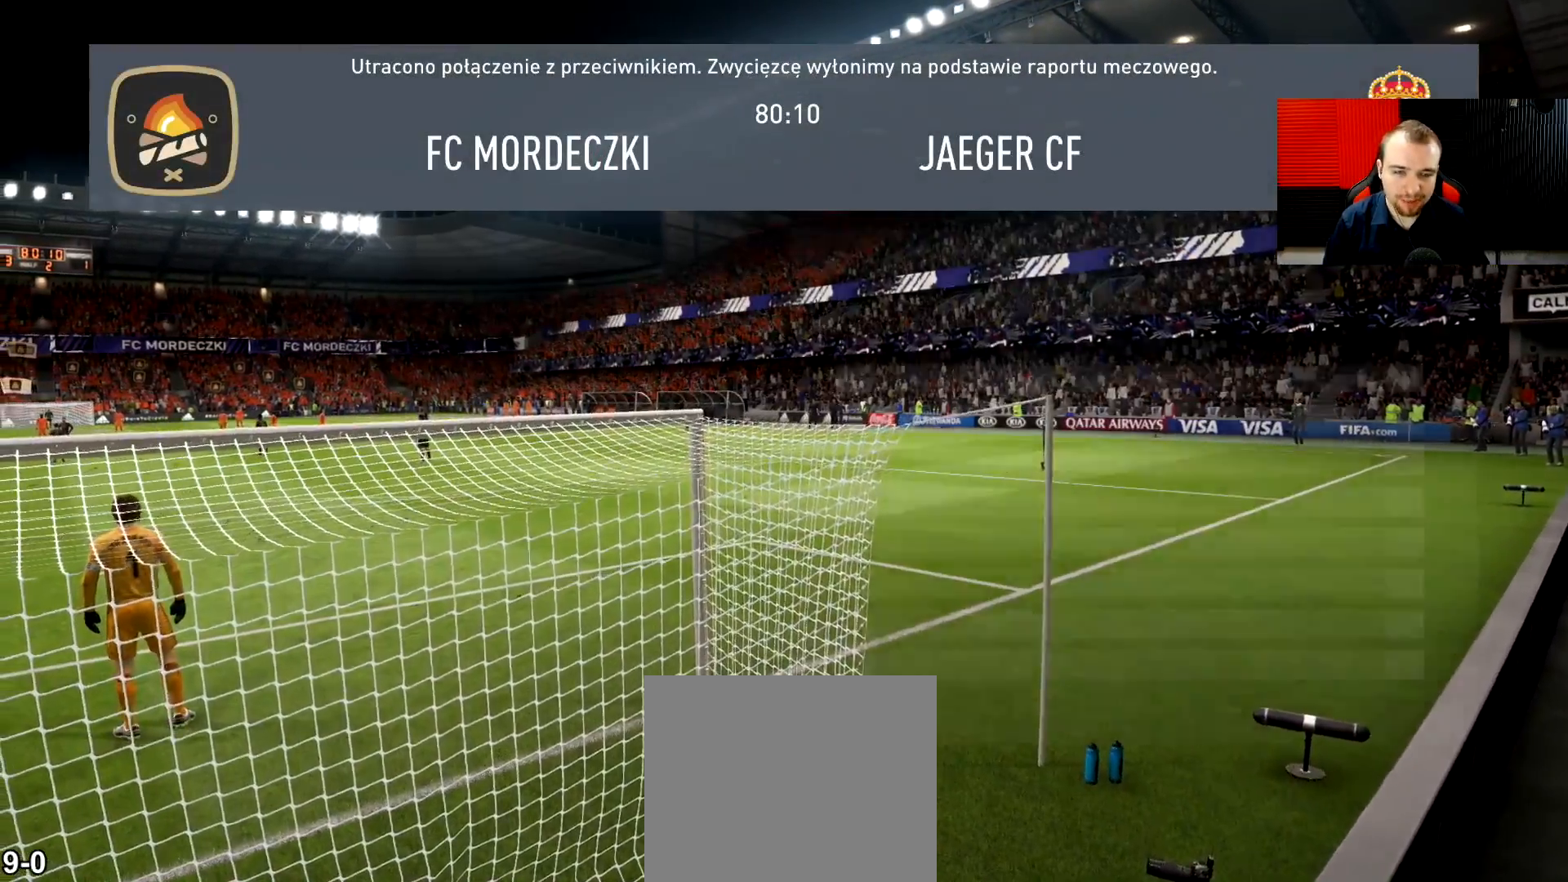
{"buttons": ["CROSS"], "left_stick": "center", "right_stick": "center", "events": [[250, "CROSS", "down"], [350, "CROSS", "up"], [401, "CROSS", "down"]]}
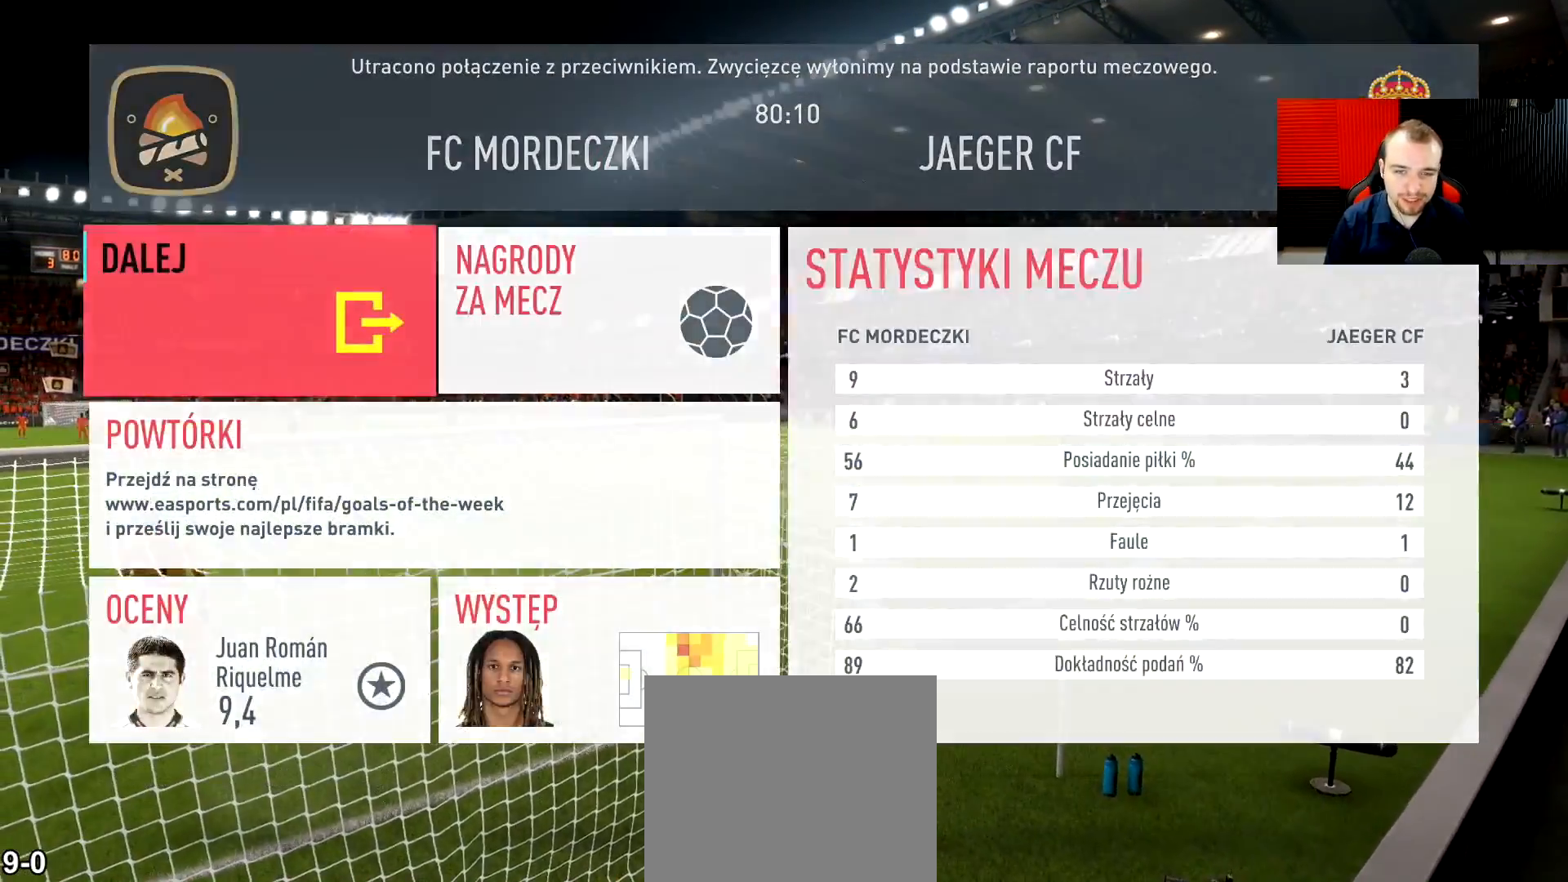
{"buttons": [], "left_stick": "center", "right_stick": "center", "events": [[50, "CROSS", "up"]]}
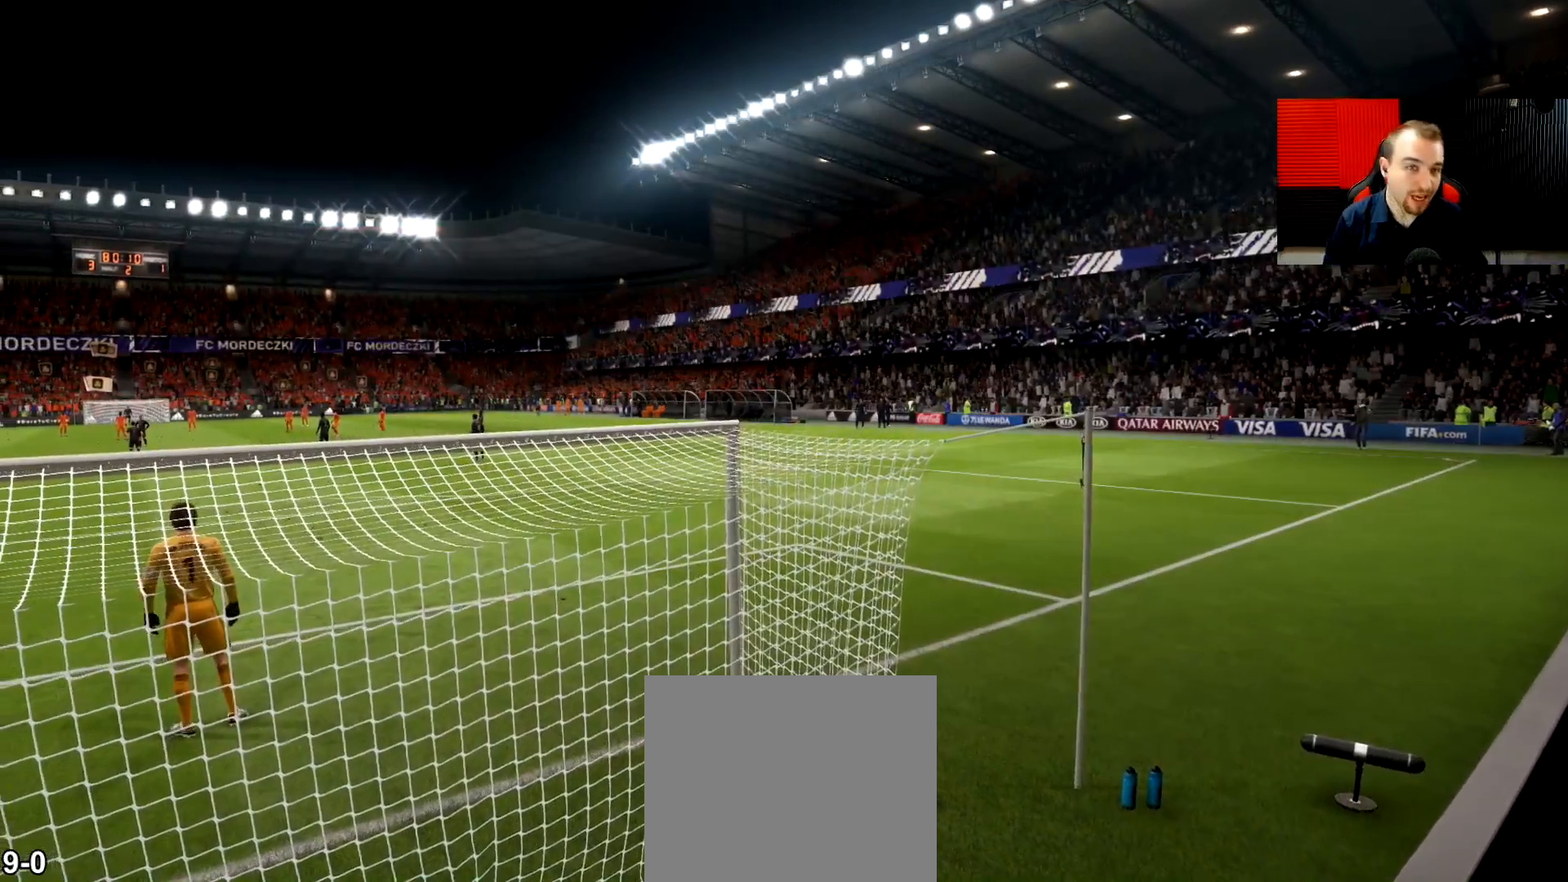
{"buttons": [], "left_stick": "center", "right_stick": "center", "events": []}
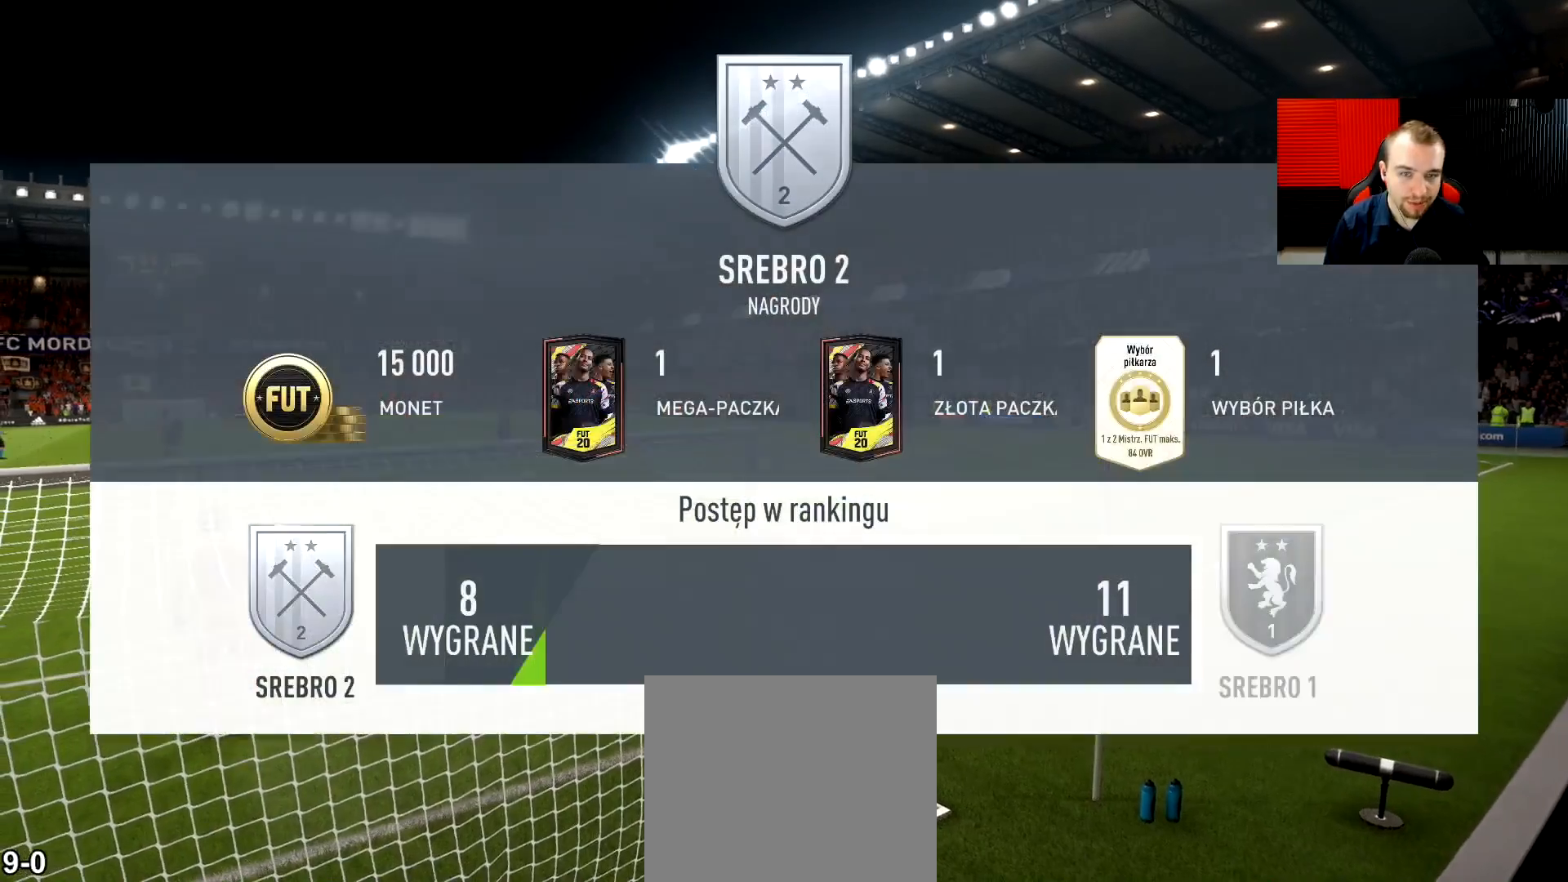
{"buttons": [], "left_stick": "center", "right_stick": "center", "events": []}
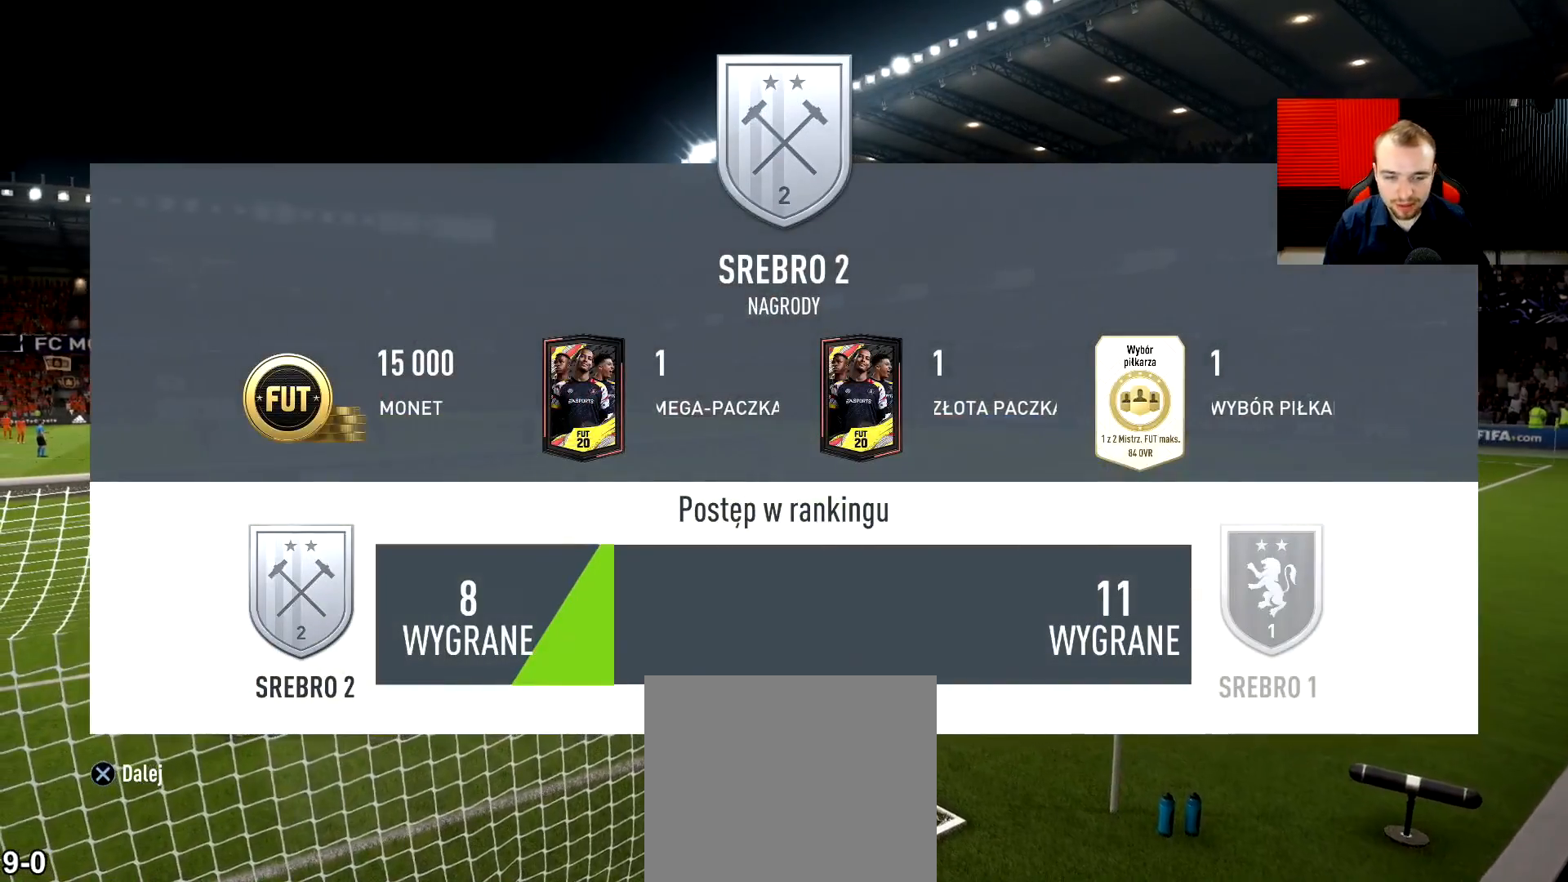
{"buttons": [], "left_stick": "center", "right_stick": "center", "events": [[401, "CROSS", "down"], [501, "CROSS", "up"]]}